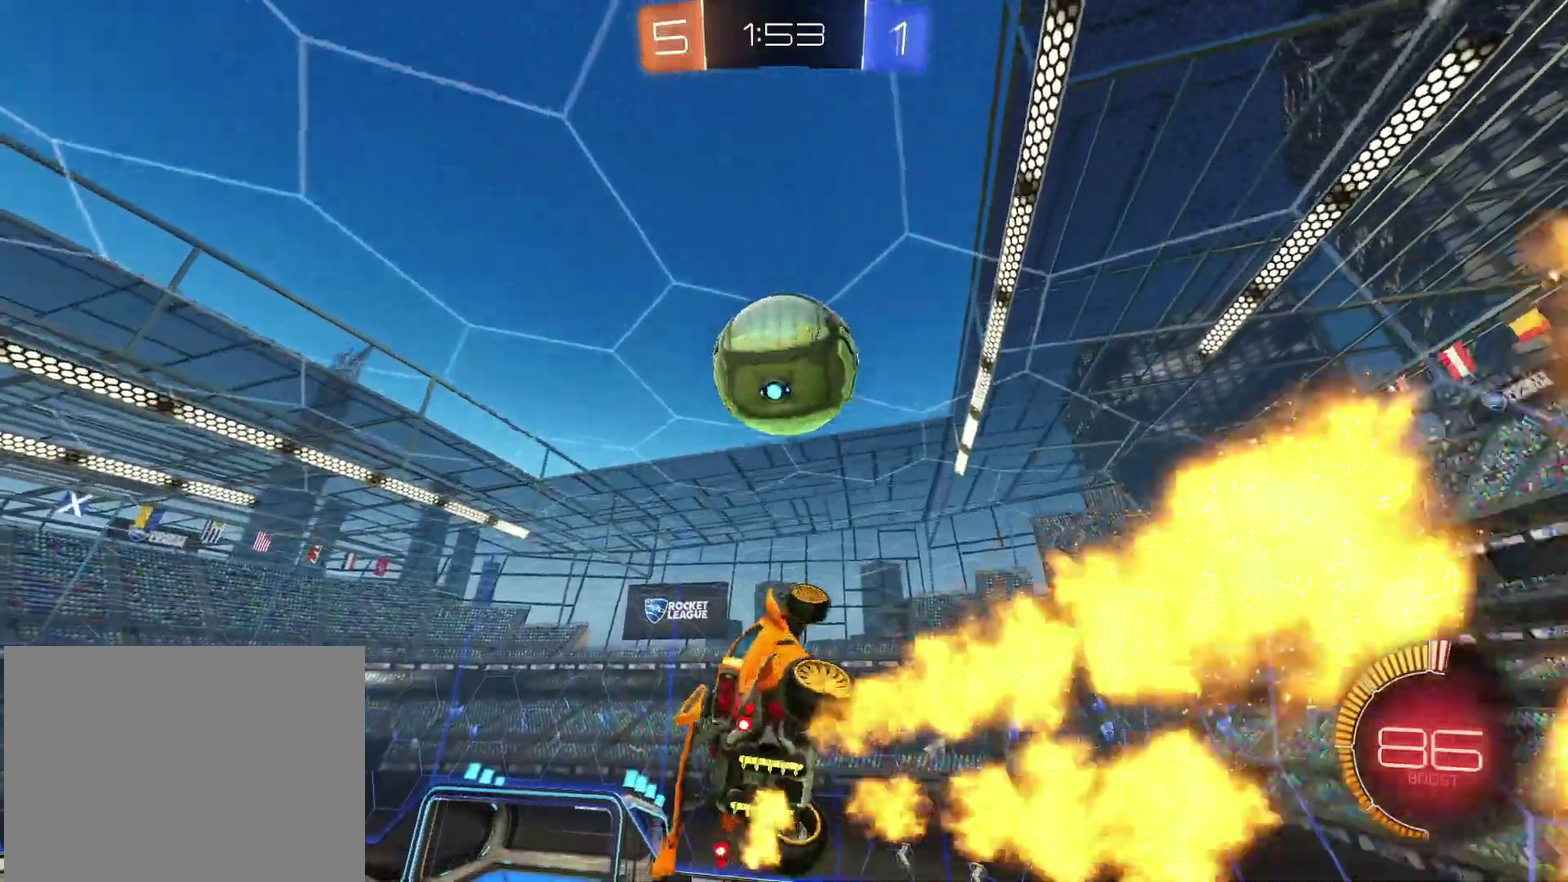
Gameplay with a controller (PlayStation layout); each line is a JSON object with the inputs held at the frame after it. "events" lists button and stick changes between this image and that frame as [ms after this image, input, new state], when the widget could be followed in between. Not read: L3 R3.
{"buttons": [], "left_stick": "down-right", "right_stick": "center", "events": [[50, "left_stick", "right"], [100, "CIRCLE", "down"], [117, "left_stick", "up-right"], [233, "left_stick", "right"], [317, "left_stick", "down-right"], [333, "SQUARE", "up"], [383, "CIRCLE", "up"], [383, "CROSS", "up"], [400, "R2", "up"]]}
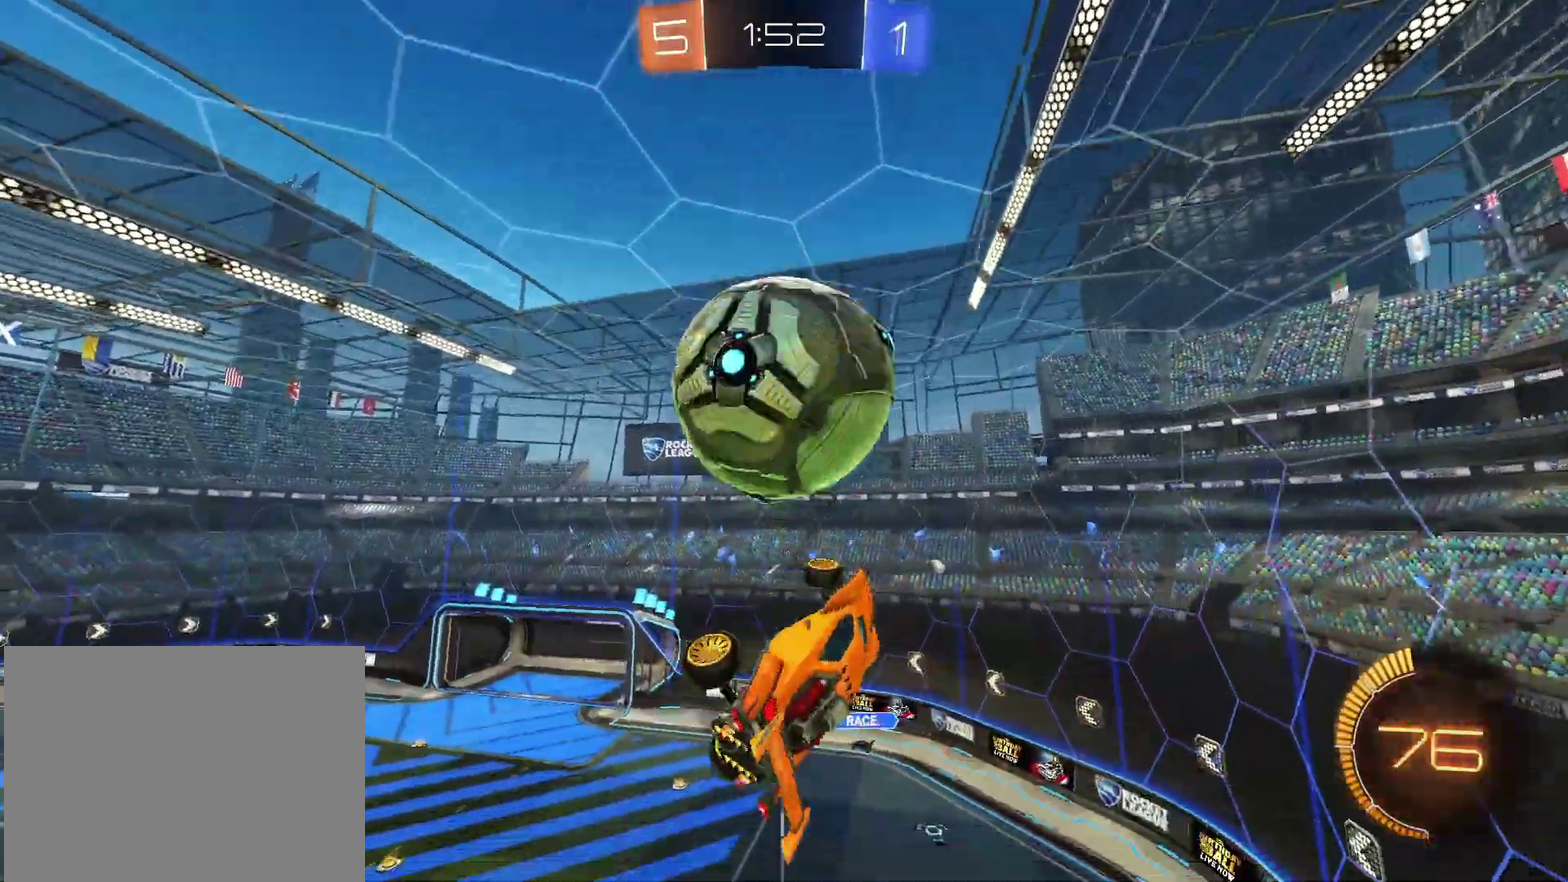
{"buttons": [], "left_stick": "up-left", "right_stick": "center", "events": [[117, "left_stick", "right"], [200, "left_stick", "up-right"], [300, "left_stick", "right"], [400, "left_stick", "left"], [500, "left_stick", "up-left"]]}
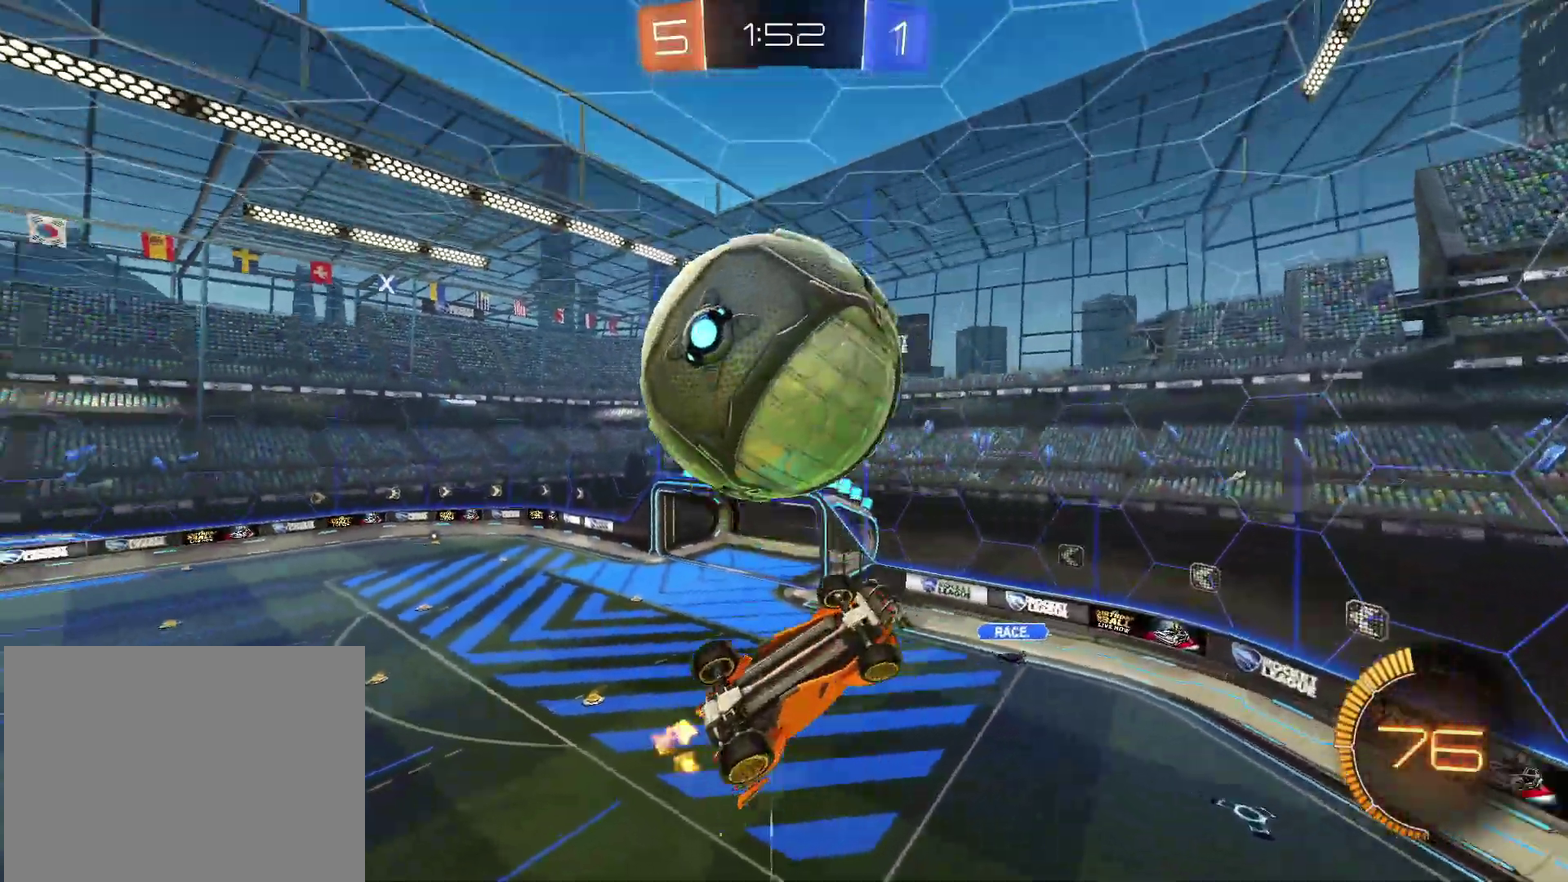
{"buttons": ["CIRCLE", "R2"], "left_stick": "center", "right_stick": "center", "events": [[33, "R2", "down"], [100, "TRIANGLE", "down"], [217, "CIRCLE", "down"], [250, "TRIANGLE", "up"], [333, "left_stick", "up-right"], [383, "left_stick", "right"], [433, "left_stick", "center"]]}
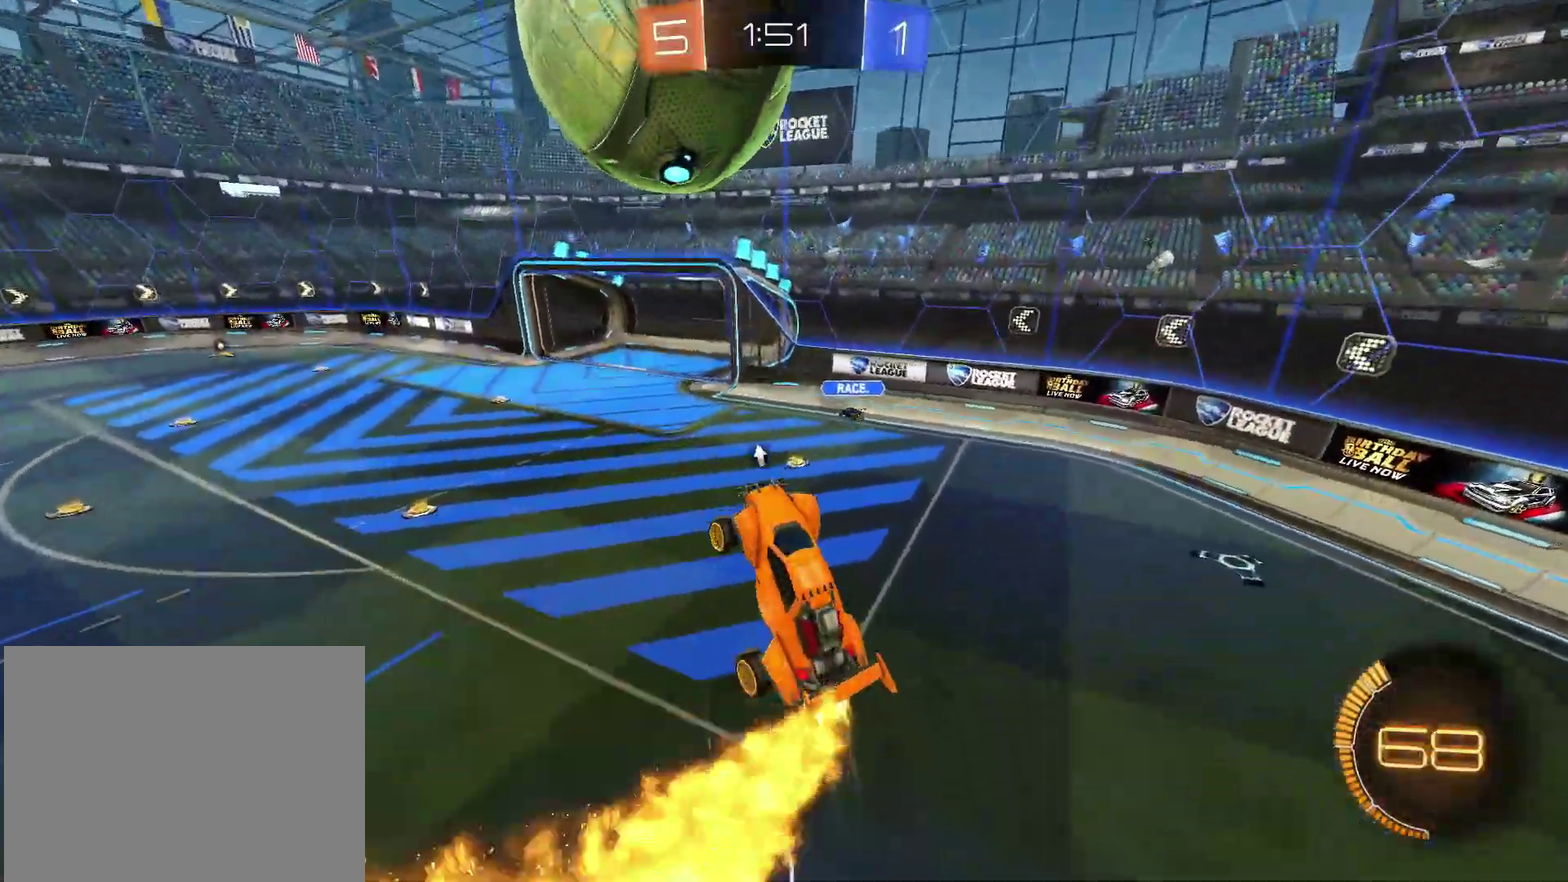
{"buttons": ["CIRCLE"], "left_stick": "up-left", "right_stick": "center", "events": [[117, "left_stick", "down"], [167, "left_stick", "down-right"], [300, "left_stick", "up-right"], [350, "left_stick", "center"], [500, "R2", "up"], [500, "left_stick", "up-left"]]}
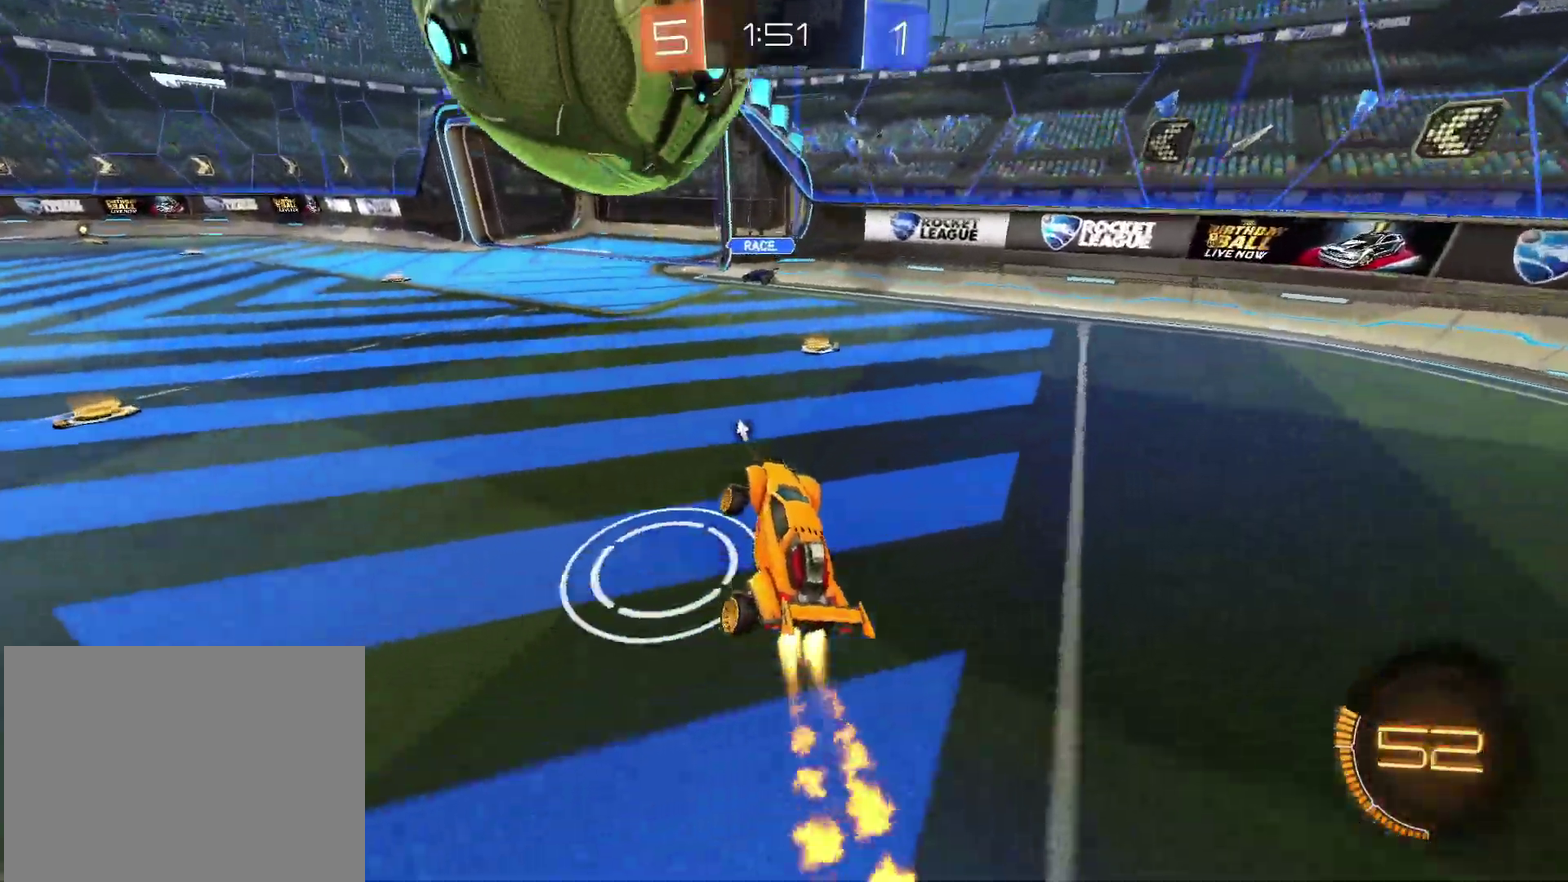
{"buttons": [], "left_stick": "up-right", "right_stick": "center", "events": [[17, "CIRCLE", "up"], [100, "left_stick", "left"], [133, "CROSS", "down"], [217, "CROSS", "up"], [217, "R2", "down"], [267, "CIRCLE", "down"], [400, "CIRCLE", "up"], [400, "left_stick", "center"], [417, "R2", "up"], [450, "left_stick", "up-right"]]}
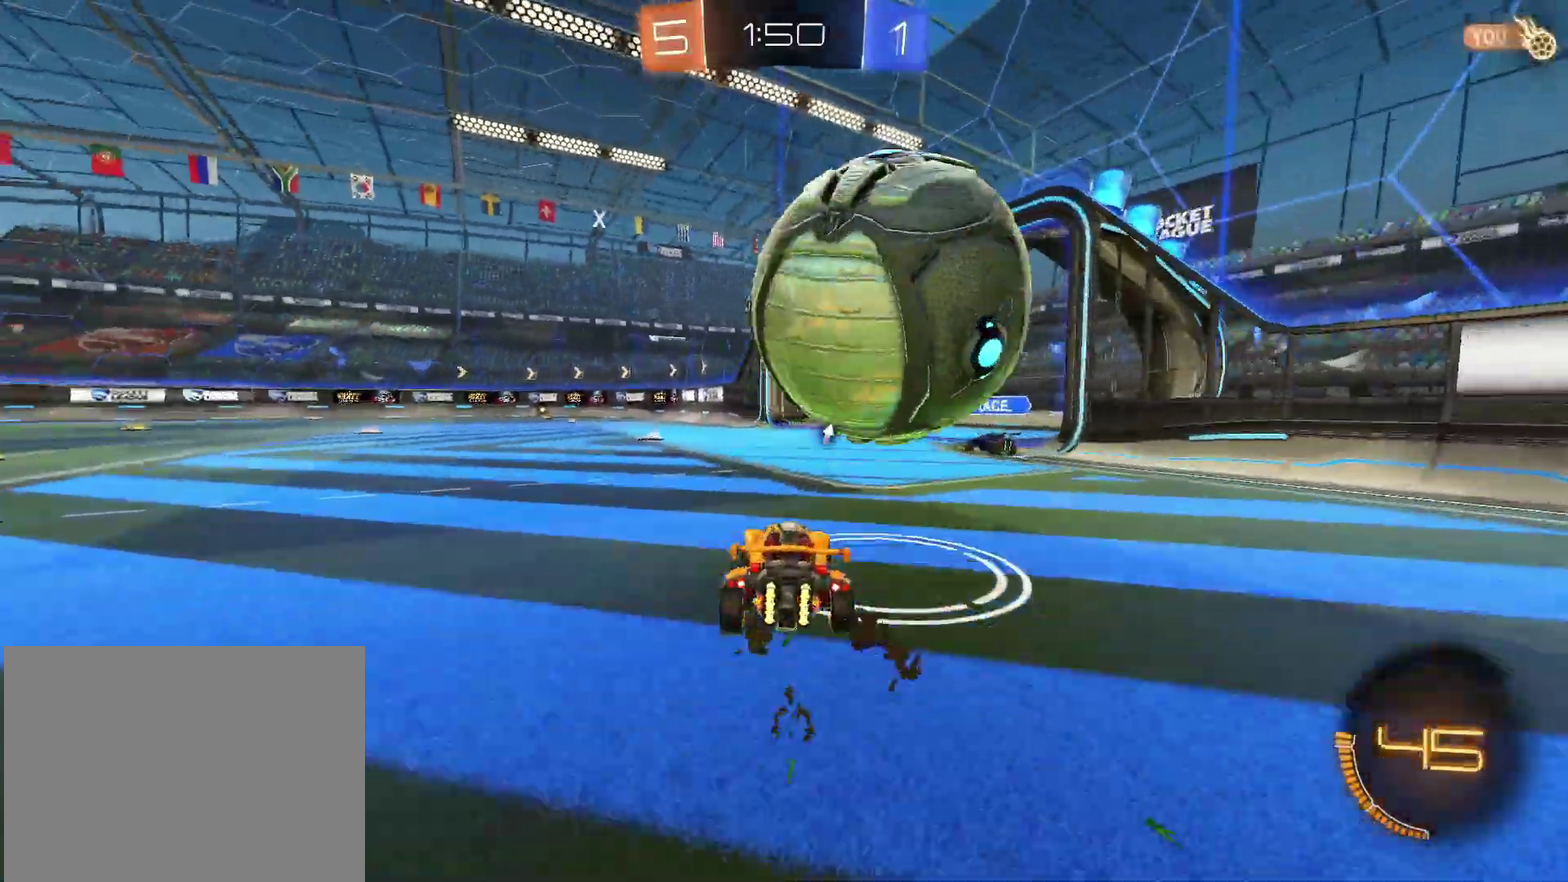
{"buttons": ["CROSS", "CIRCLE", "R2"], "left_stick": "down", "right_stick": "center", "events": [[100, "R2", "down"], [117, "left_stick", "right"], [133, "CIRCLE", "down"], [150, "CROSS", "down"], [233, "CROSS", "up"], [233, "left_stick", "center"], [283, "CROSS", "down"], [433, "left_stick", "down"]]}
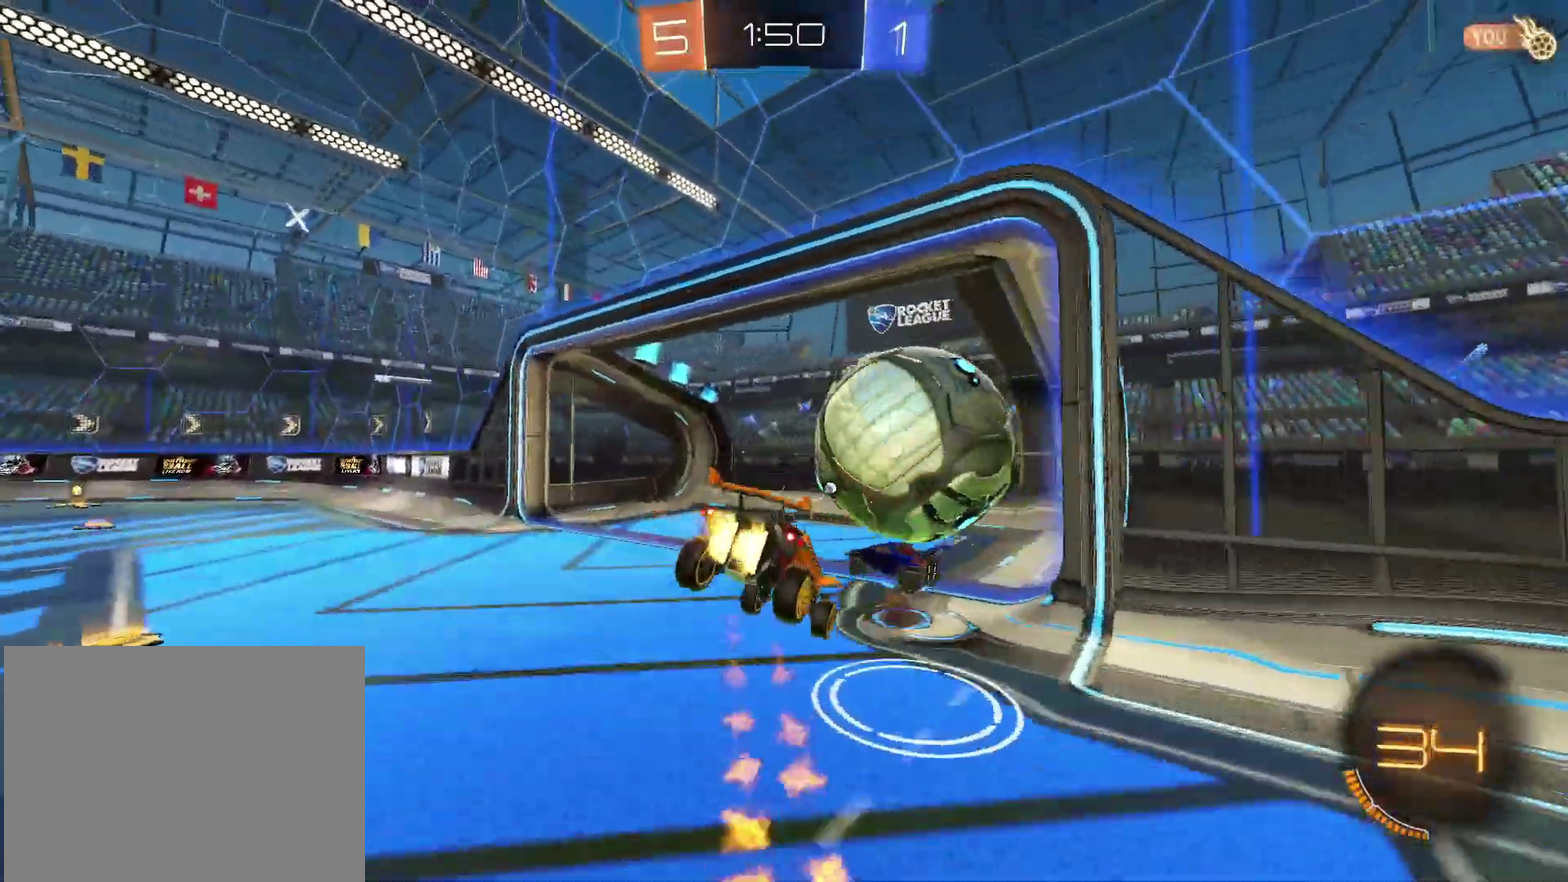
{"buttons": ["R2"], "left_stick": "down-right", "right_stick": "center", "events": [[67, "CROSS", "up"], [83, "left_stick", "center"], [300, "TRIANGLE", "down"], [333, "CIRCLE", "up"], [383, "left_stick", "down-right"], [450, "TRIANGLE", "up"]]}
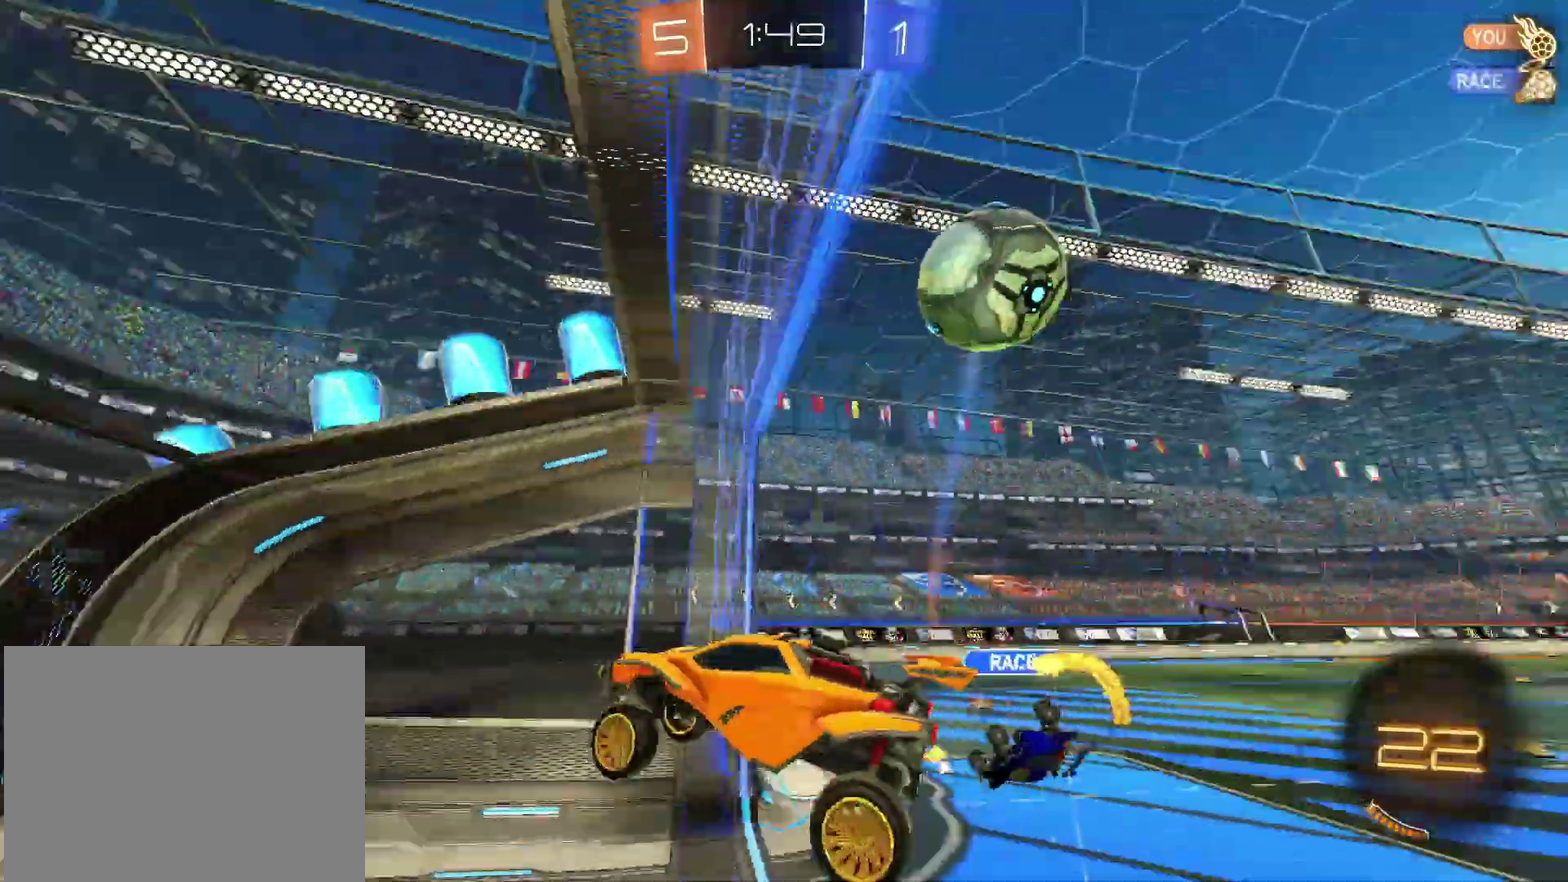
{"buttons": ["R2"], "left_stick": "center", "right_stick": "center", "events": [[150, "left_stick", "center"], [283, "left_stick", "up-left"], [467, "left_stick", "center"]]}
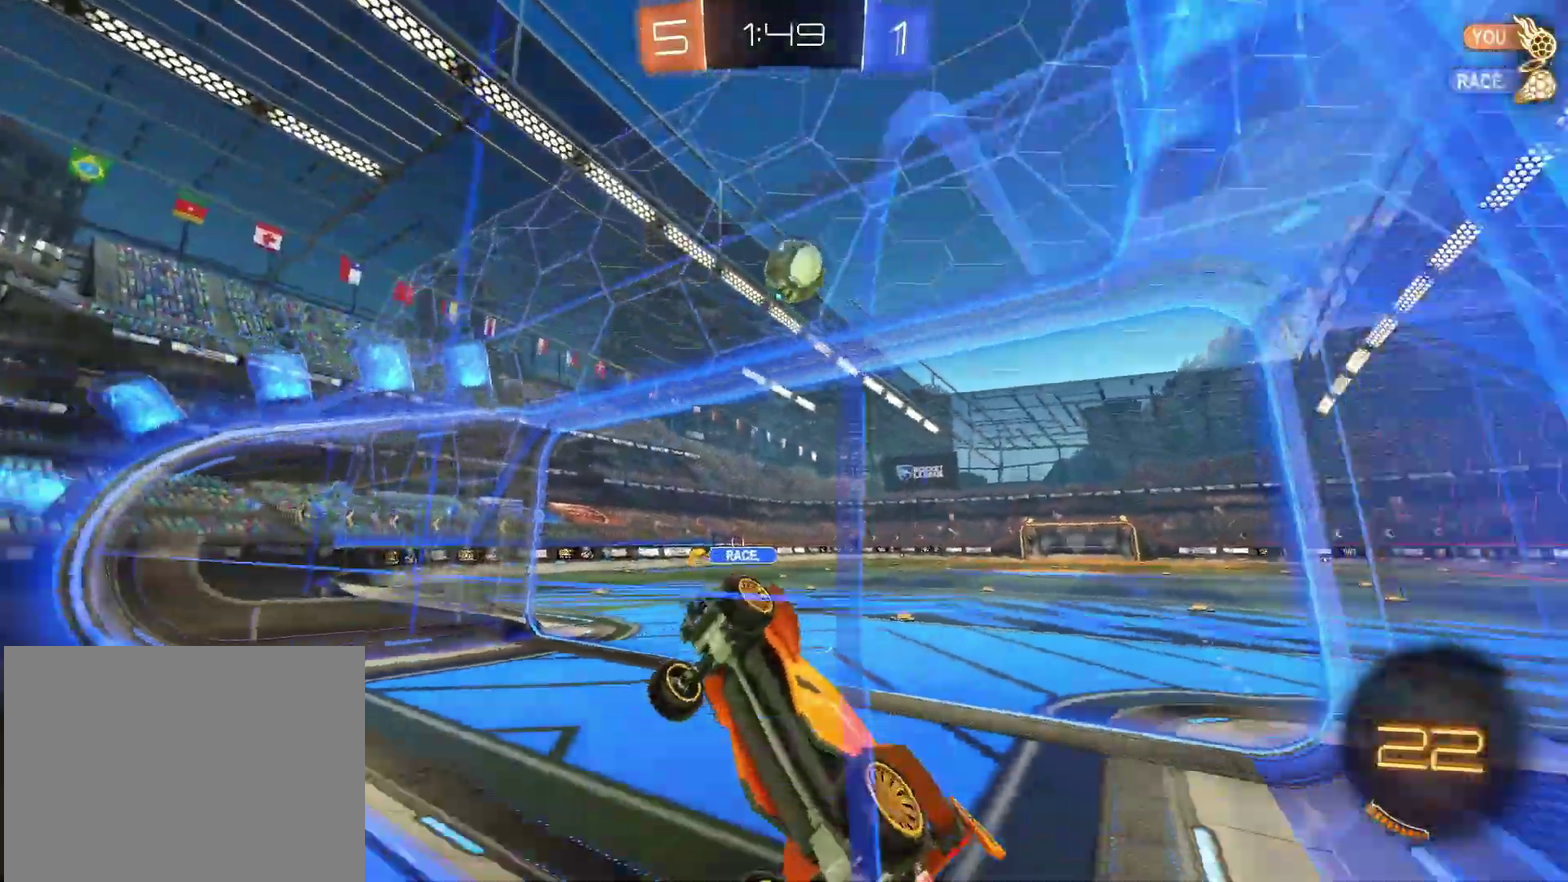
{"buttons": ["R2"], "left_stick": "left", "right_stick": "center", "events": [[300, "left_stick", "left"]]}
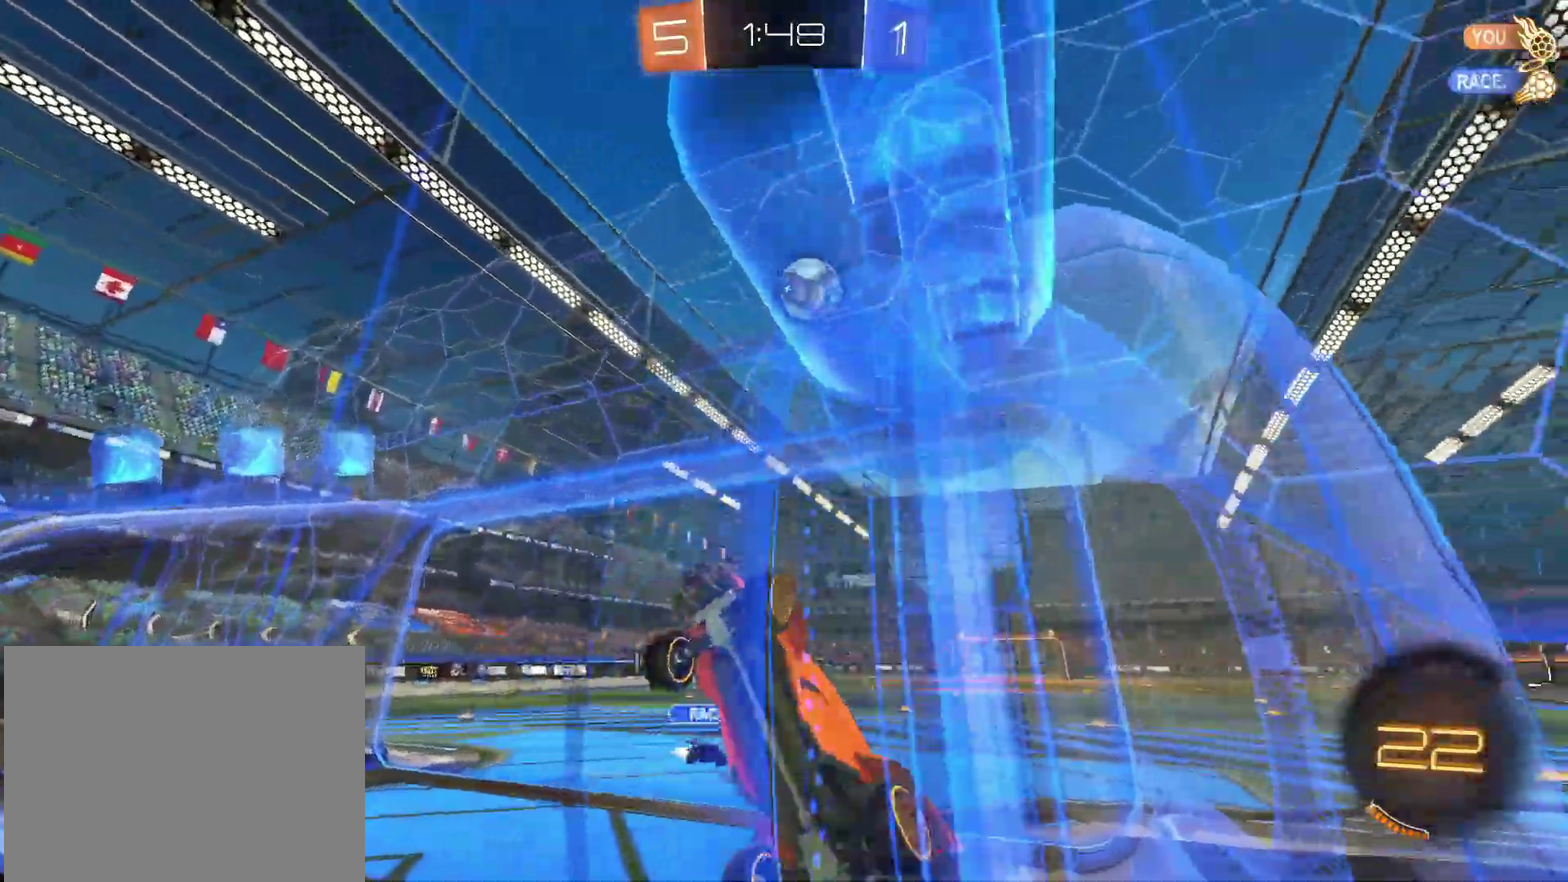
{"buttons": ["R2"], "left_stick": "center", "right_stick": "center", "events": [[183, "left_stick", "center"], [300, "TRIANGLE", "down"], [467, "TRIANGLE", "up"]]}
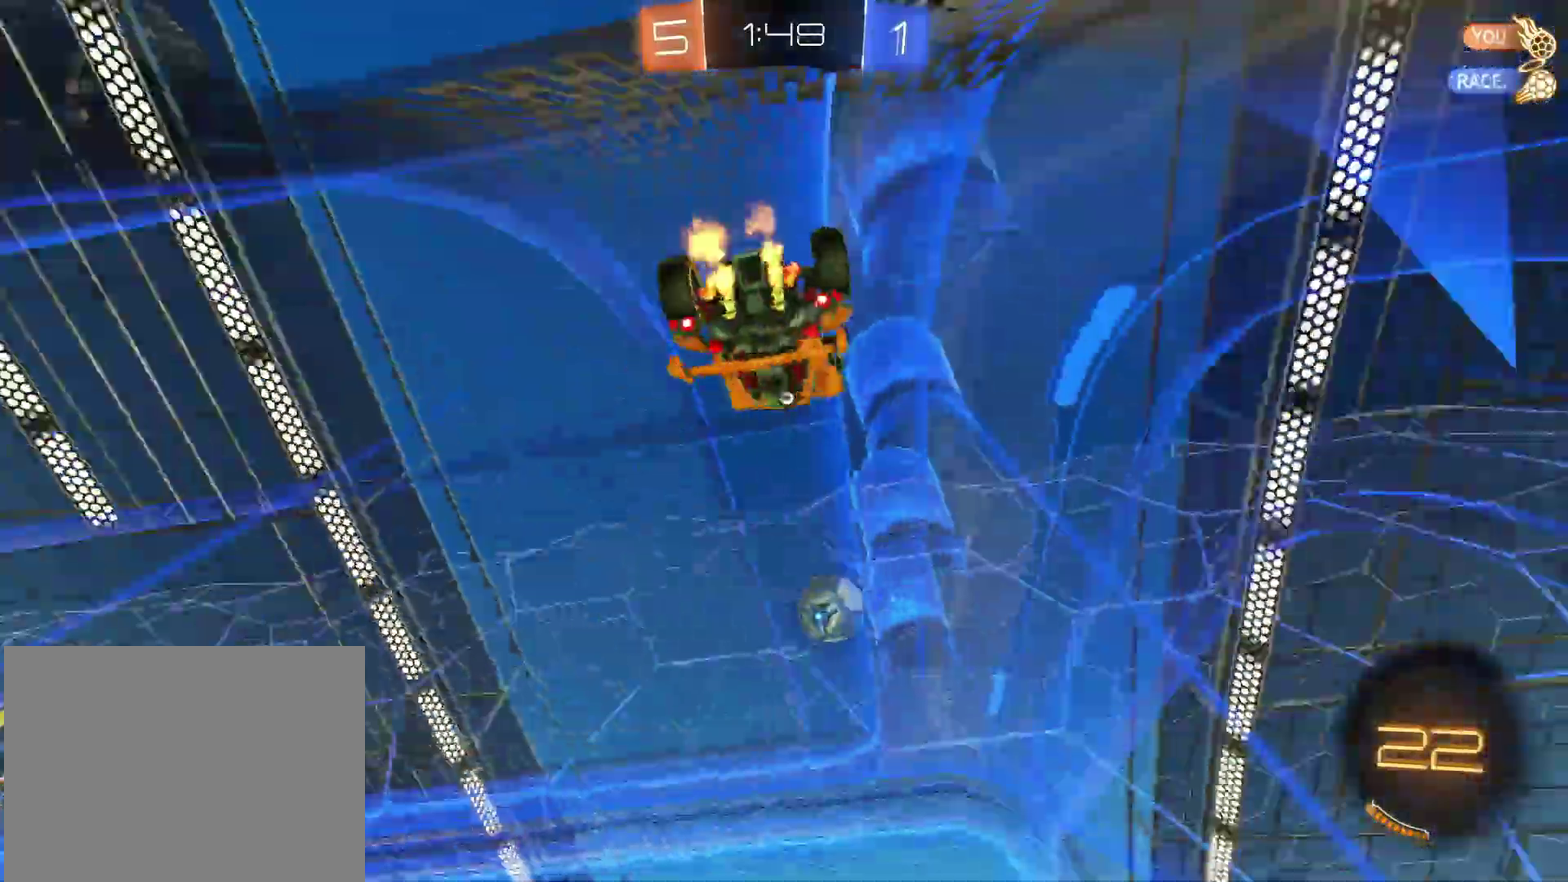
{"buttons": ["R2"], "left_stick": "right", "right_stick": "center", "events": [[167, "CROSS", "down"], [233, "left_stick", "up-right"], [300, "CROSS", "up"], [383, "TRIANGLE", "down"], [483, "TRIANGLE", "up"], [500, "left_stick", "right"]]}
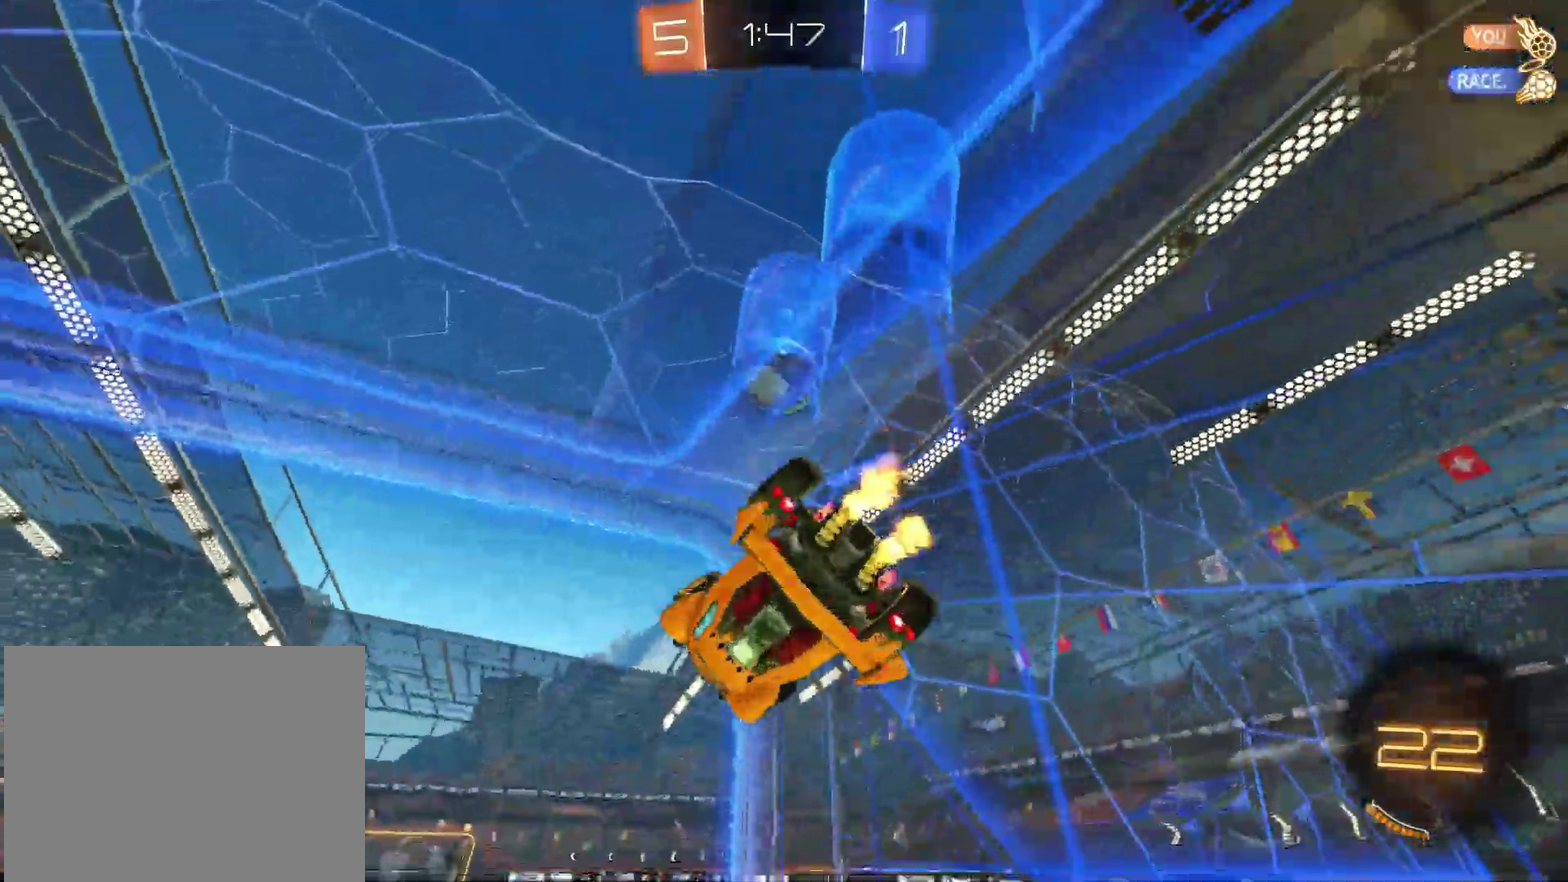
{"buttons": ["R2"], "left_stick": "down", "right_stick": "center", "events": [[333, "left_stick", "center"], [400, "left_stick", "right"], [450, "left_stick", "down-right"], [500, "left_stick", "down"]]}
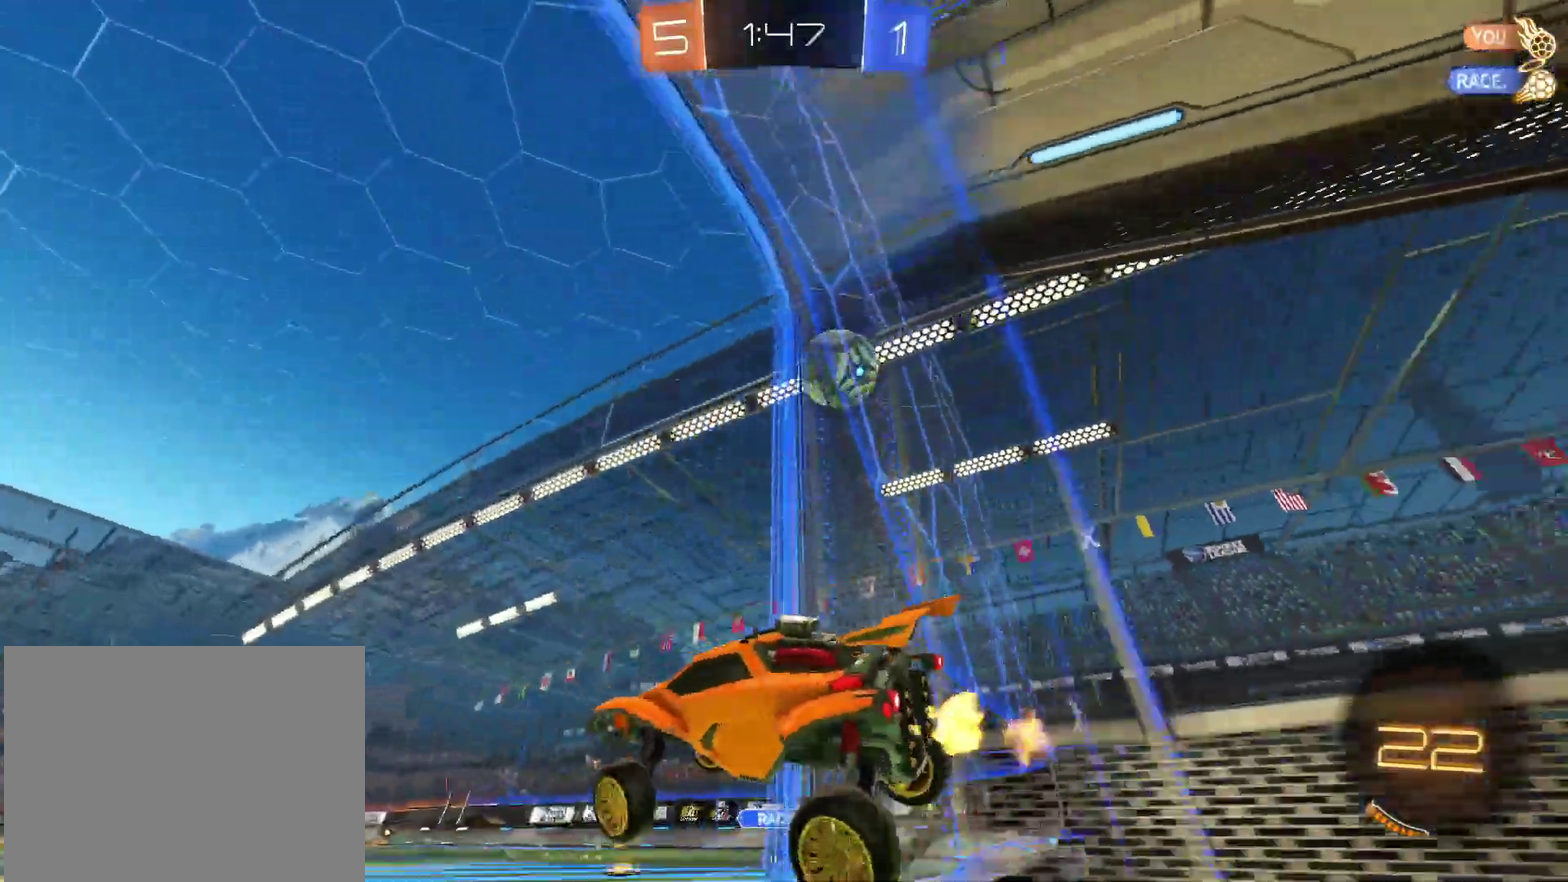
{"buttons": ["R2"], "left_stick": "right", "right_stick": "center", "events": [[117, "left_stick", "center"], [183, "left_stick", "up-right"], [217, "CROSS", "down"], [250, "left_stick", "down-right"], [300, "CROSS", "up"], [300, "left_stick", "down"], [400, "left_stick", "down-right"], [450, "left_stick", "right"]]}
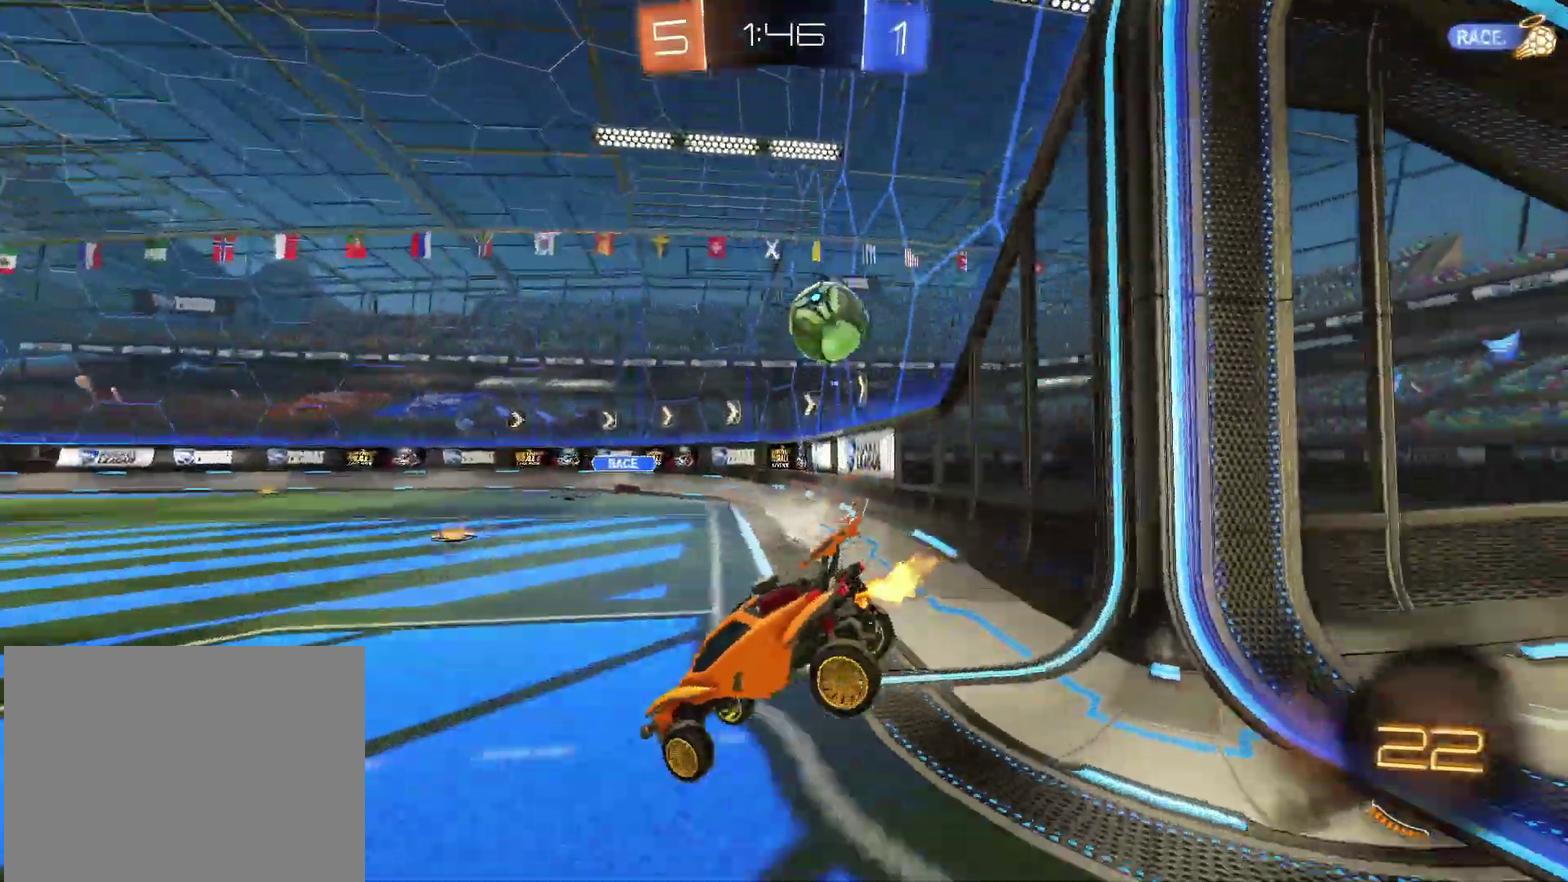
{"buttons": ["R2"], "left_stick": "up-left", "right_stick": "center", "events": [[67, "left_stick", "down"], [317, "left_stick", "down-left"], [367, "left_stick", "center"], [417, "left_stick", "up-left"]]}
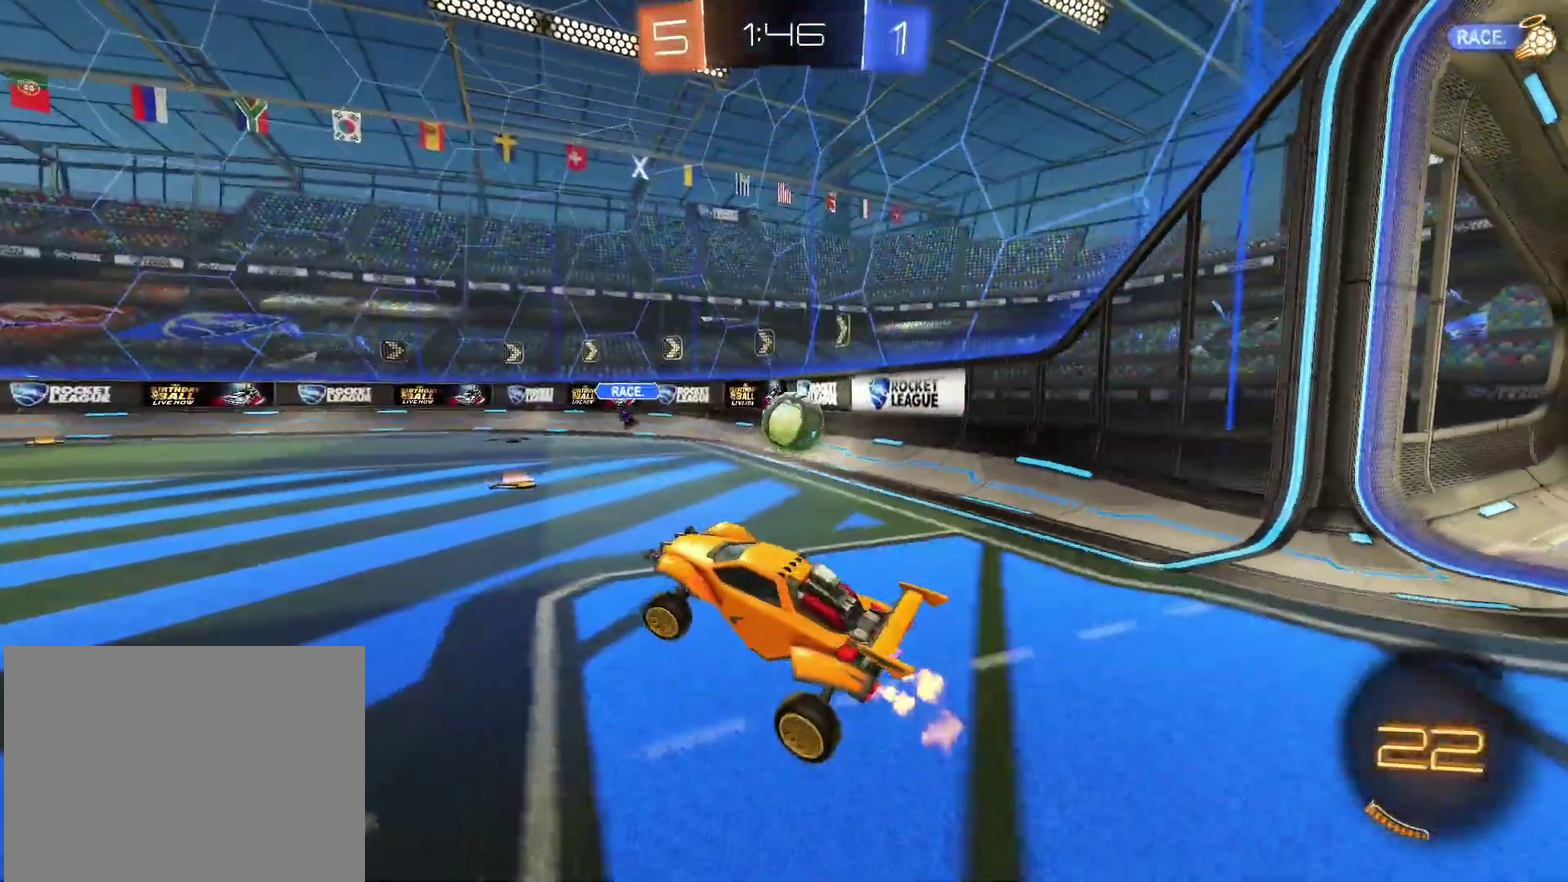
{"buttons": ["CIRCLE", "R2"], "left_stick": "down", "right_stick": "center", "events": [[50, "left_stick", "up"], [117, "left_stick", "up-right"], [167, "CROSS", "down"], [233, "CIRCLE", "down"], [250, "left_stick", "down"], [300, "CROSS", "up"]]}
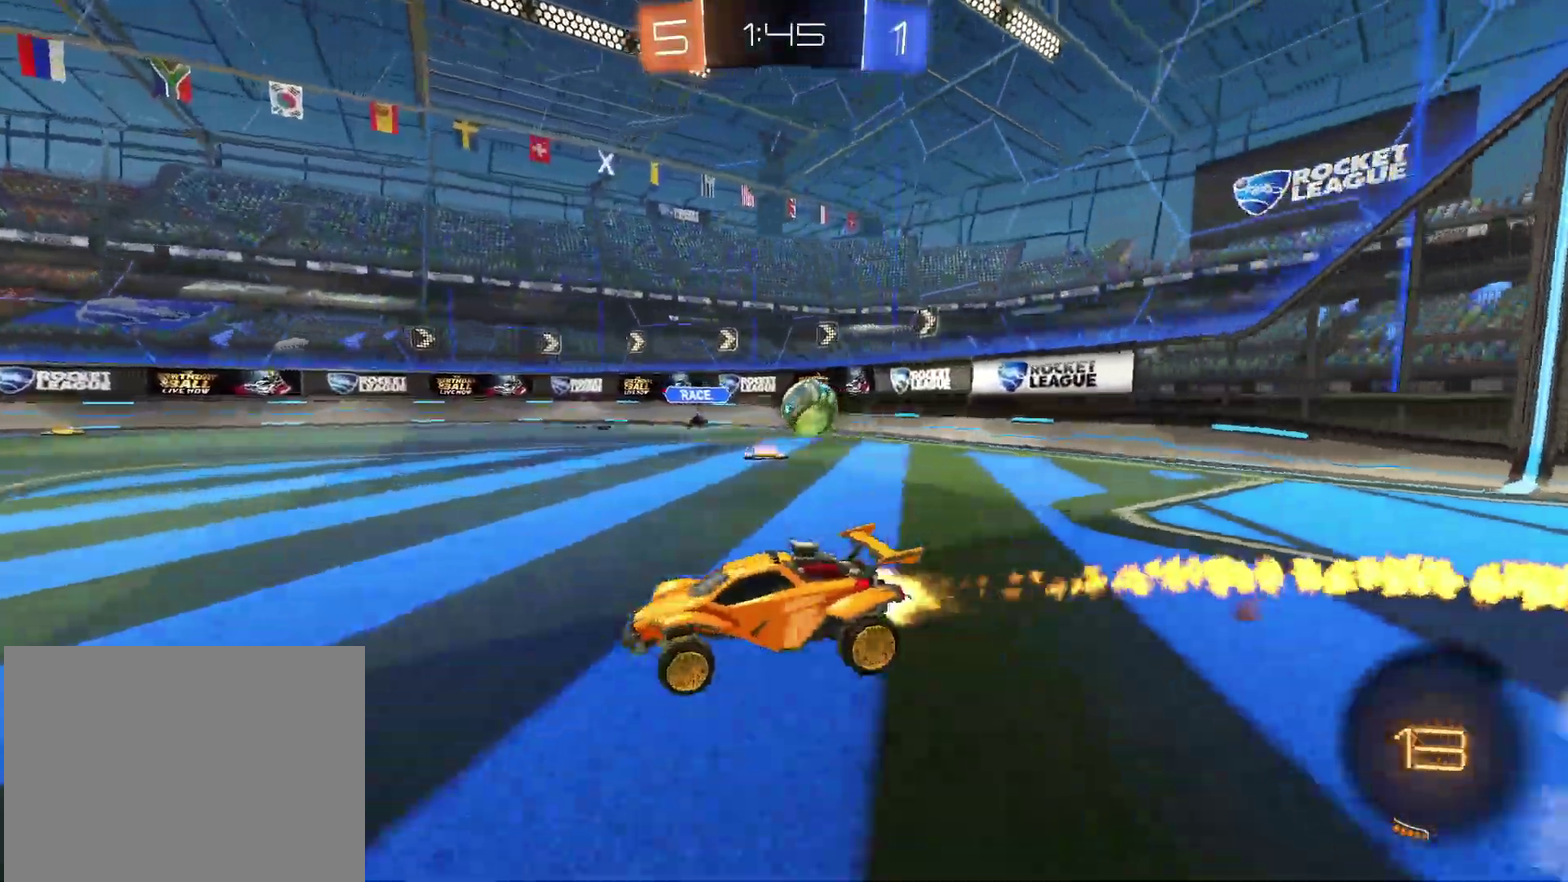
{"buttons": ["R2"], "left_stick": "down", "right_stick": "center", "events": [[33, "CROSS", "down"], [67, "left_stick", "up-right"], [233, "left_stick", "down"], [283, "CROSS", "up"], [317, "CIRCLE", "up"]]}
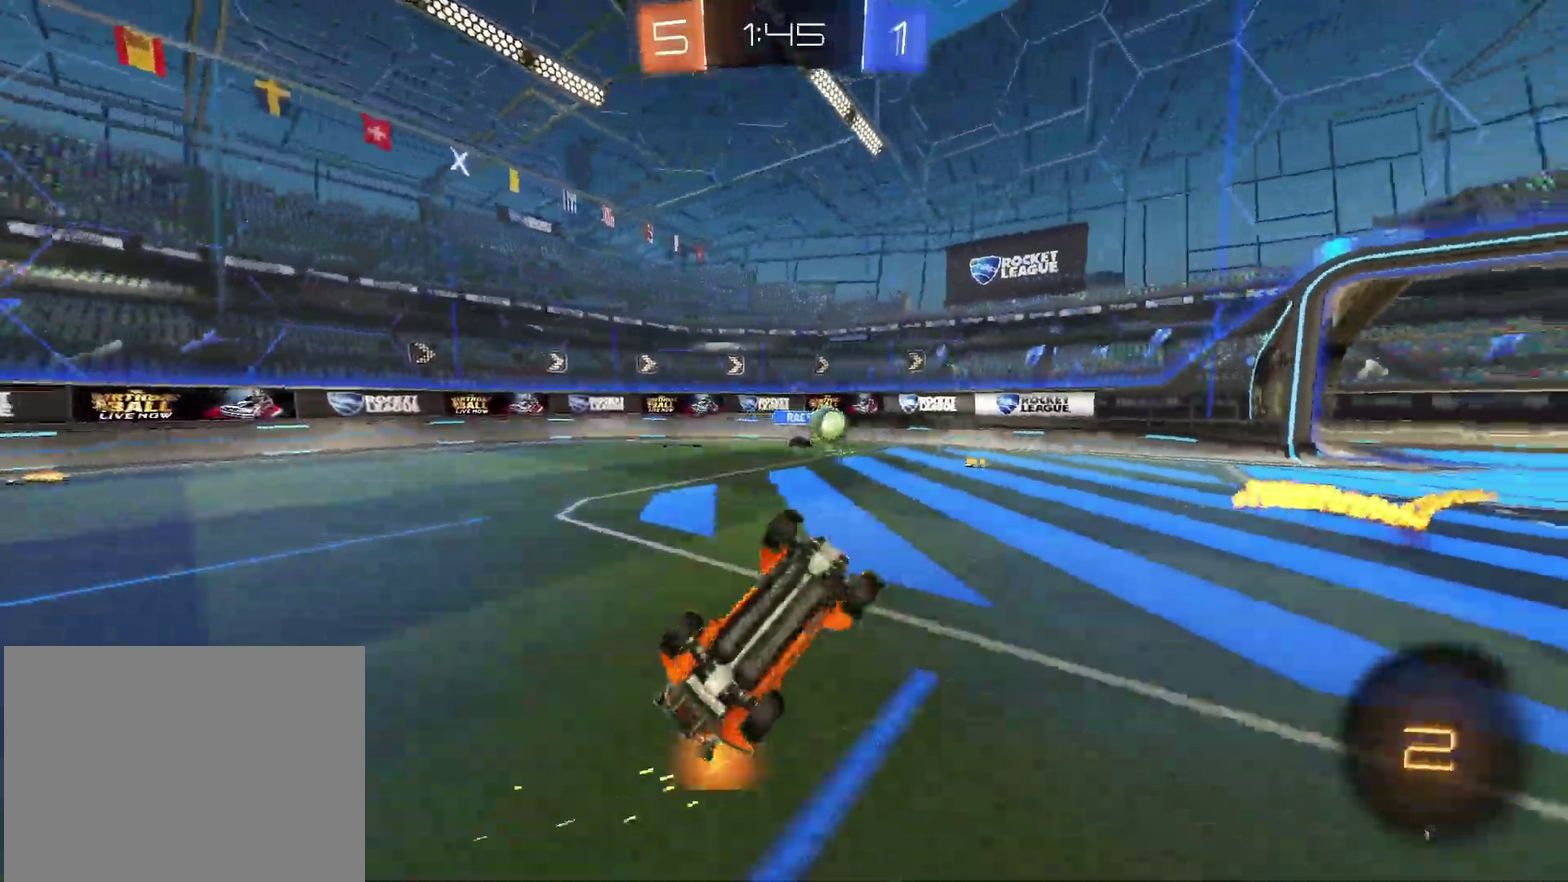
{"buttons": ["R2"], "left_stick": "down-right", "right_stick": "center", "events": [[67, "left_stick", "down-right"], [217, "TRIANGLE", "down"], [350, "TRIANGLE", "up"]]}
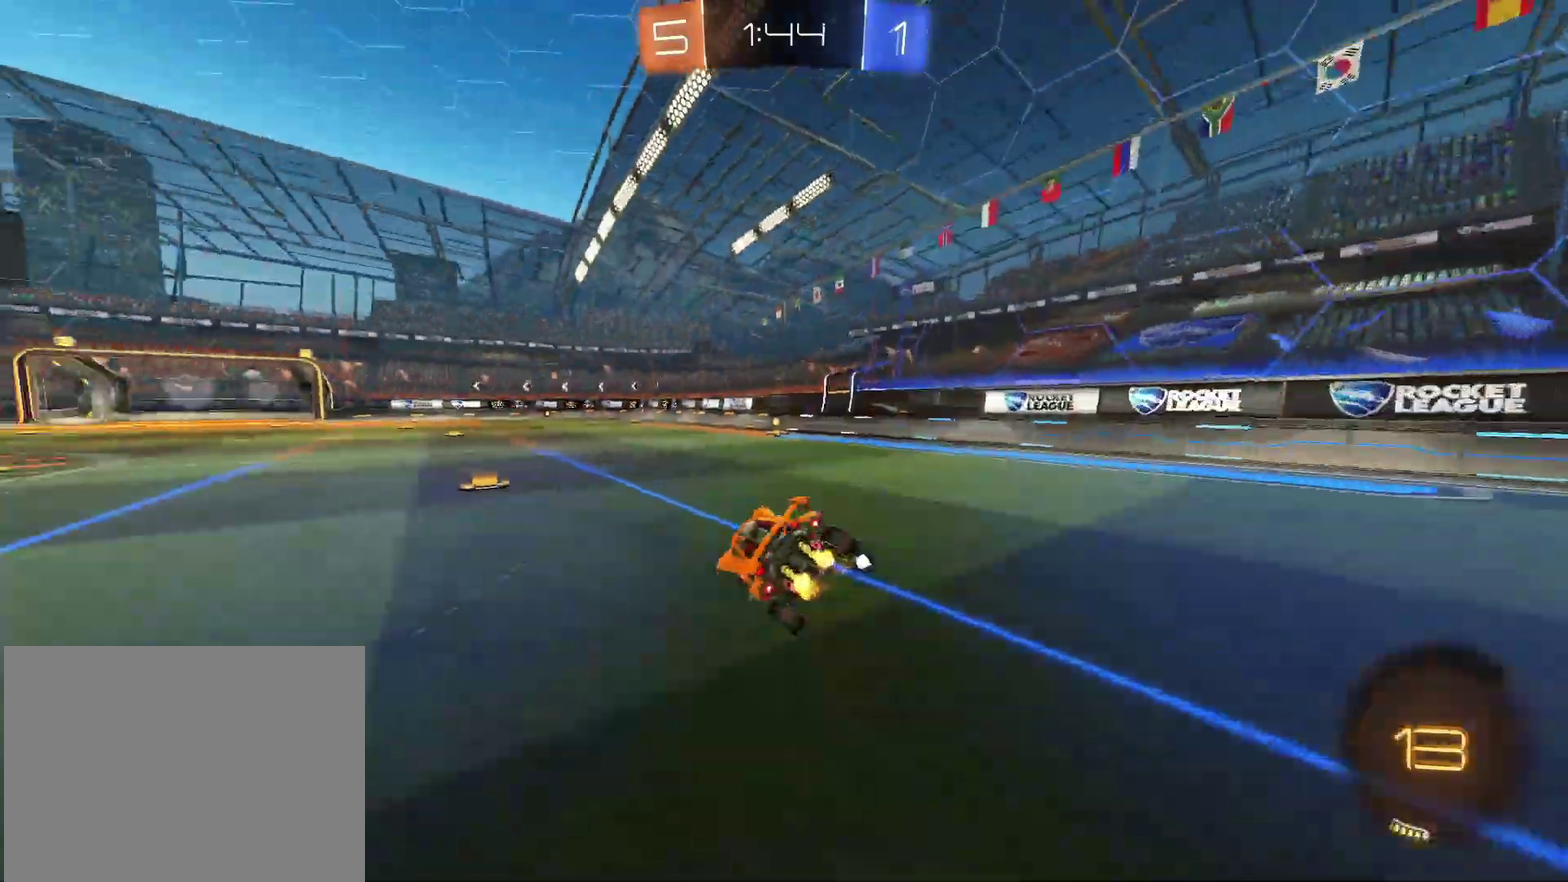
{"buttons": ["TRIANGLE", "R2"], "left_stick": "up-right", "right_stick": "center", "events": [[50, "left_stick", "center"], [200, "left_stick", "up-right"], [467, "TRIANGLE", "down"]]}
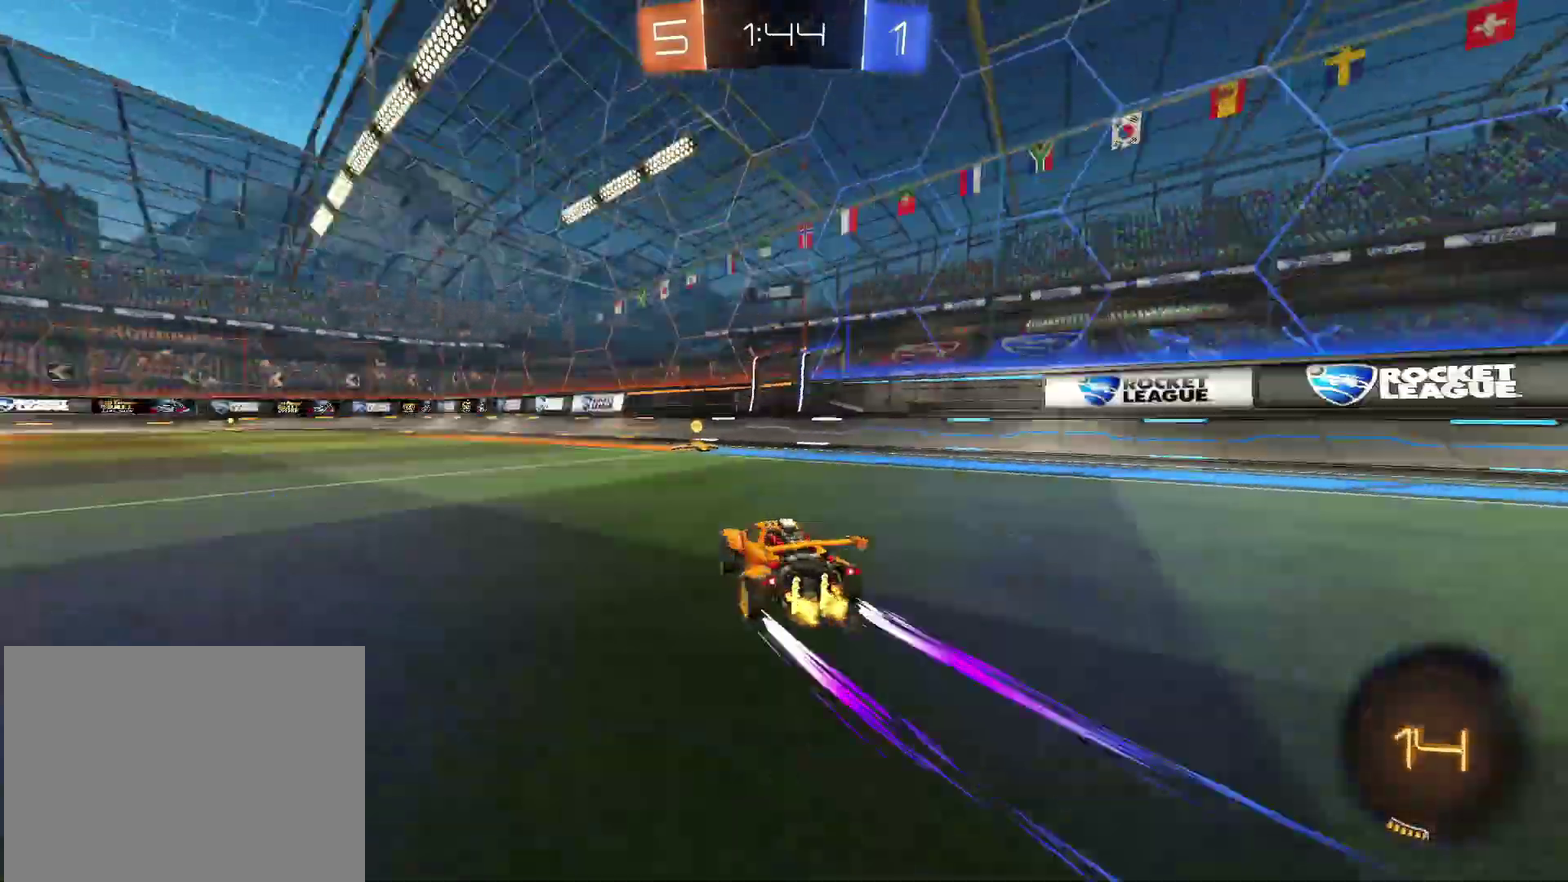
{"buttons": ["CIRCLE", "R2"], "left_stick": "left", "right_stick": "center", "events": [[50, "left_stick", "right"], [83, "CIRCLE", "down"], [100, "left_stick", "center"], [117, "TRIANGLE", "up"], [233, "CIRCLE", "up"], [250, "left_stick", "left"], [383, "CIRCLE", "down"]]}
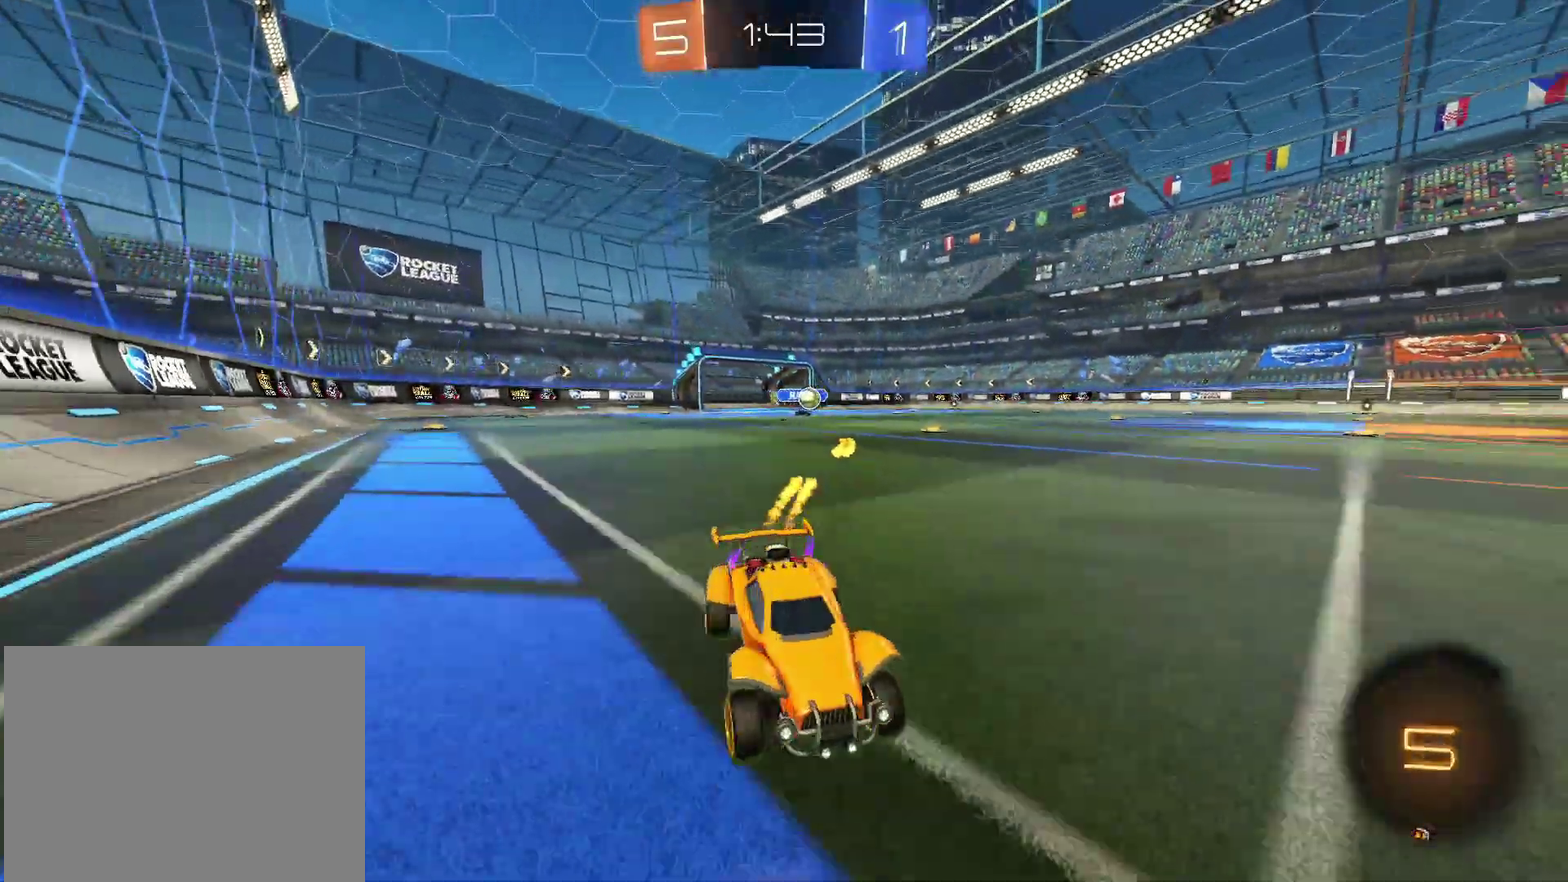
{"buttons": ["R2"], "left_stick": "left", "right_stick": "center", "events": [[400, "CIRCLE", "up"]]}
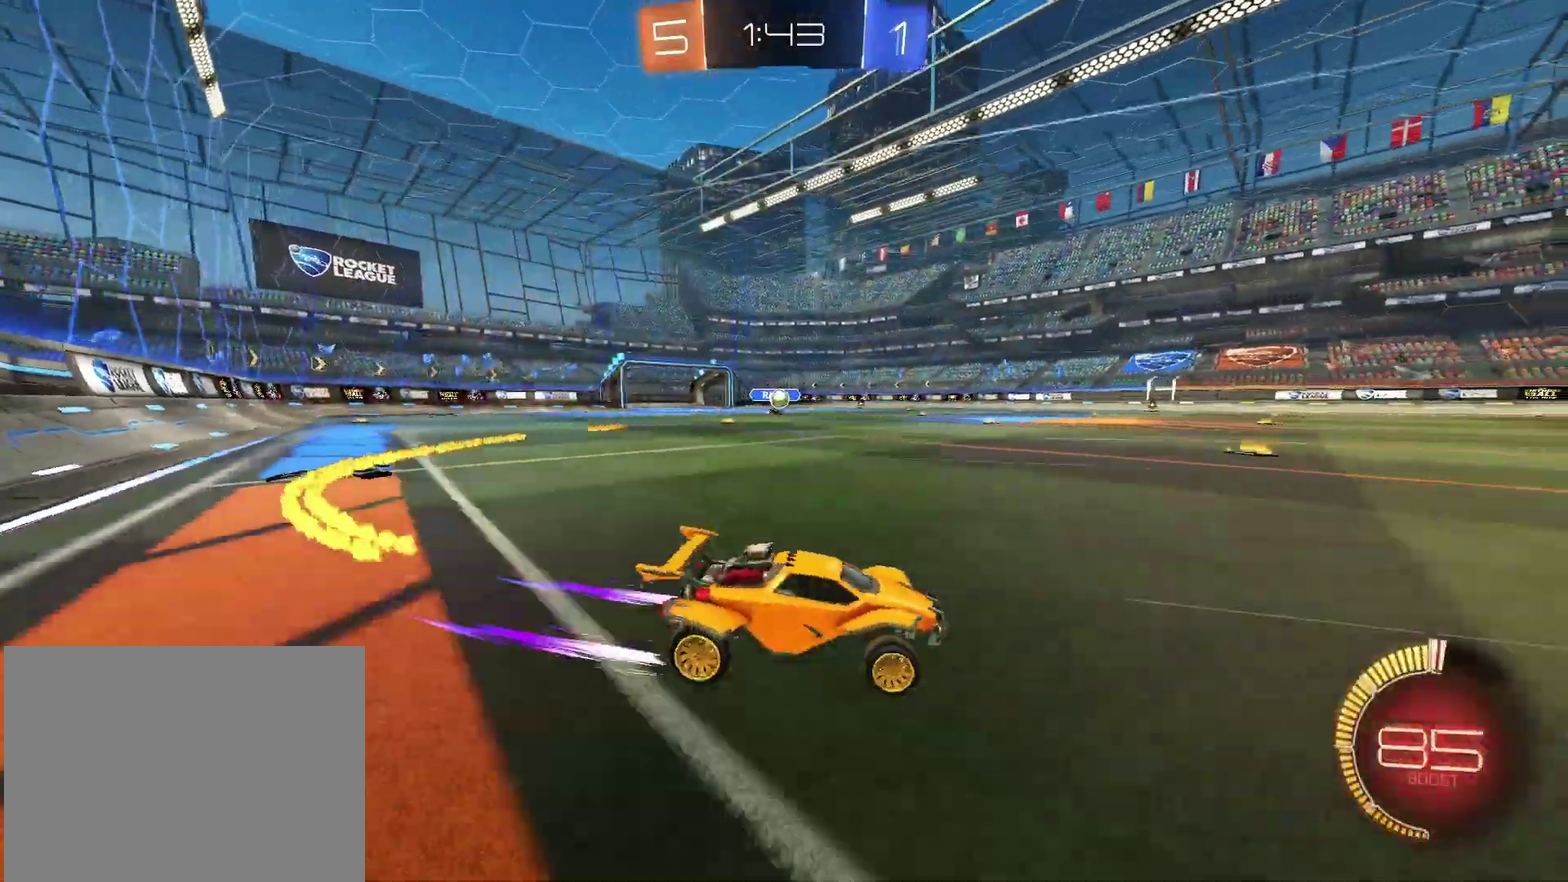
{"buttons": ["CIRCLE", "R2"], "left_stick": "center", "right_stick": "center", "events": [[317, "CIRCLE", "down"], [433, "left_stick", "center"]]}
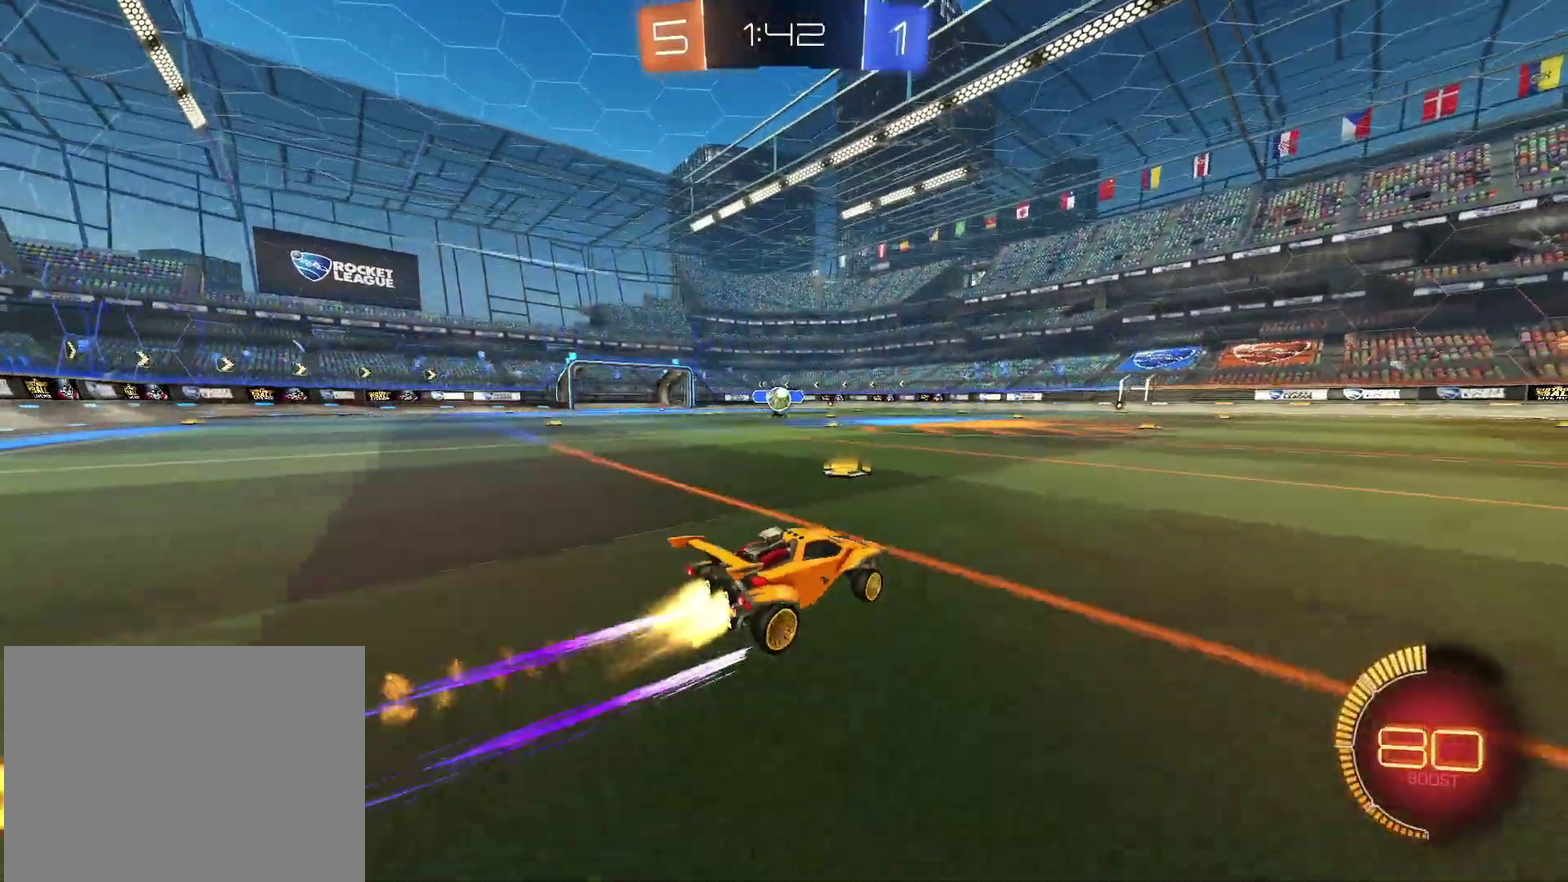
{"buttons": ["R2"], "left_stick": "right", "right_stick": "center", "events": [[67, "CIRCLE", "up"], [83, "left_stick", "left"], [167, "left_stick", "center"], [450, "left_stick", "right"]]}
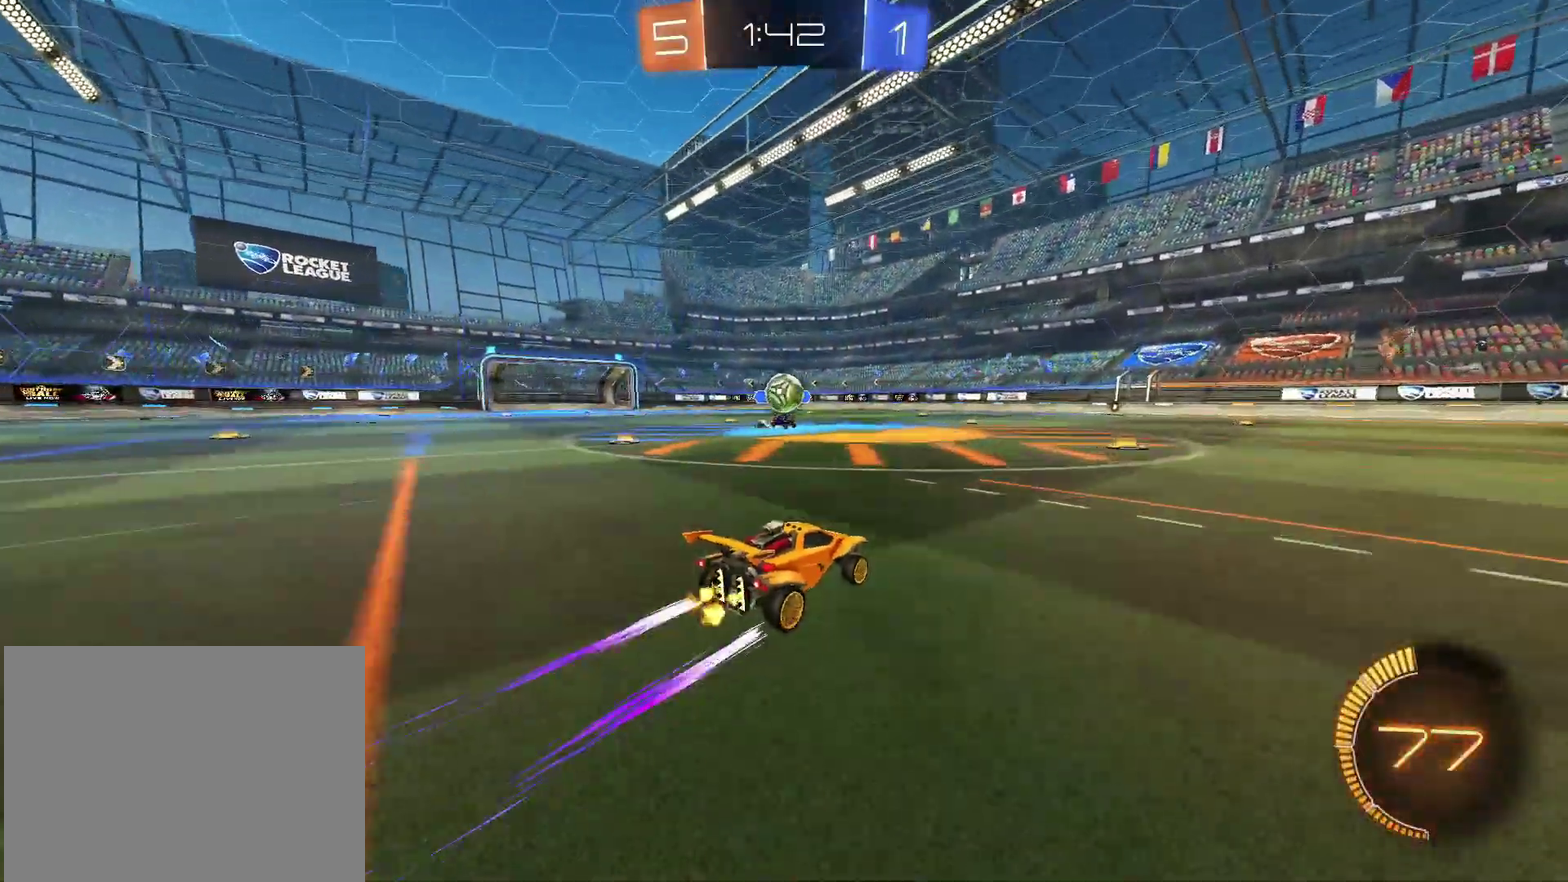
{"buttons": ["CIRCLE", "R2"], "left_stick": "right", "right_stick": "center", "events": [[100, "CIRCLE", "down"]]}
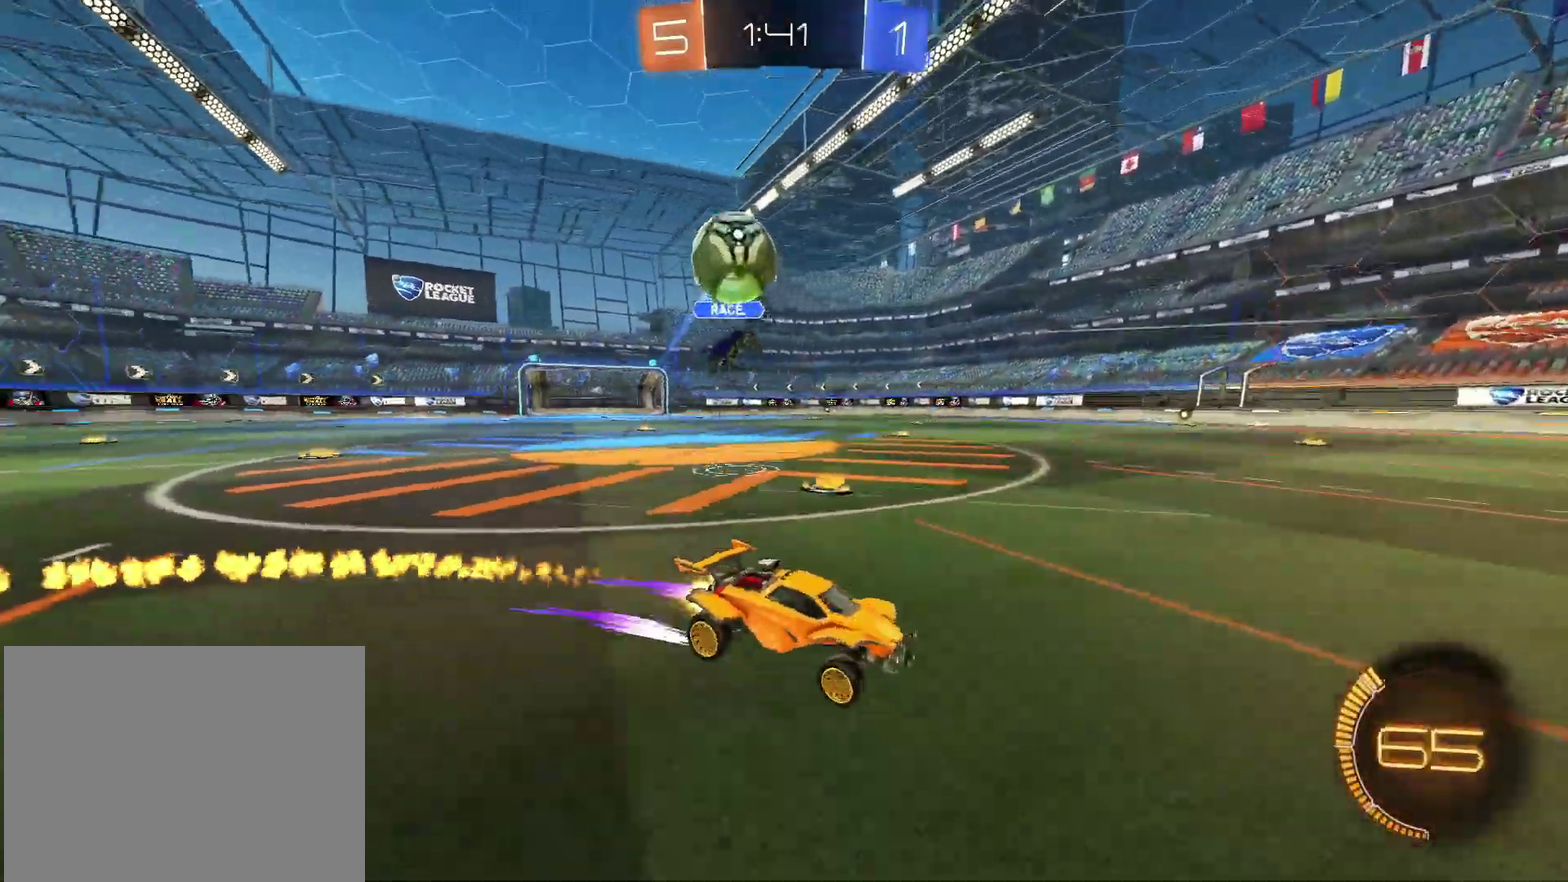
{"buttons": ["L2", "R2"], "left_stick": "center", "right_stick": "center", "events": [[50, "CIRCLE", "up"], [167, "left_stick", "up-right"], [200, "R2", "up"], [300, "left_stick", "center"], [333, "L2", "down"], [483, "R2", "down"]]}